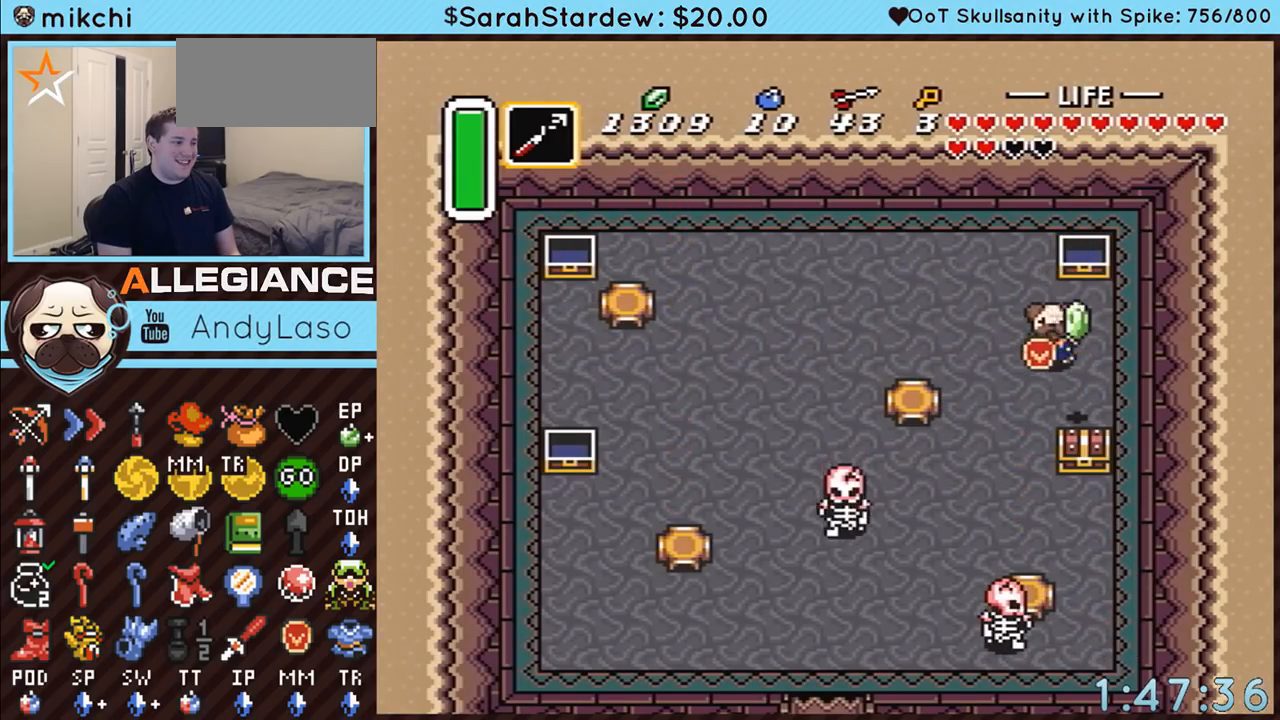
Gameplay with a controller (Nintendo layout); each line is a JSON object with the inputs held at the frame after it. "events" lists button and stick changes between this image and that frame as [ms after this image, input, new state], when the widget could be followed in between. Not read: L3 R3.
{"buttons": ["DPAD_DOWN"], "events": [[183, "DPAD_LEFT", "up"]]}
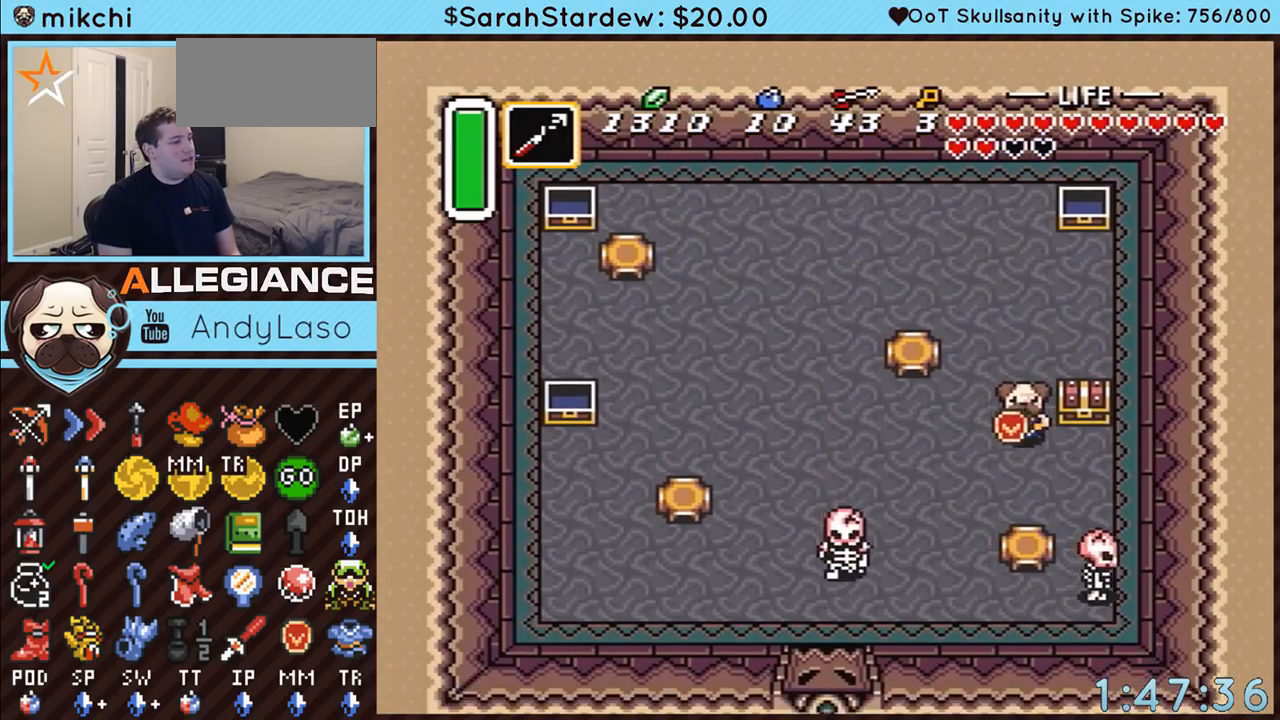
{"buttons": ["A"], "events": [[117, "DPAD_RIGHT", "down"], [183, "DPAD_DOWN", "up"], [317, "DPAD_RIGHT", "up"], [317, "DPAD_UP", "down"], [350, "A", "down"], [367, "DPAD_UP", "up"]]}
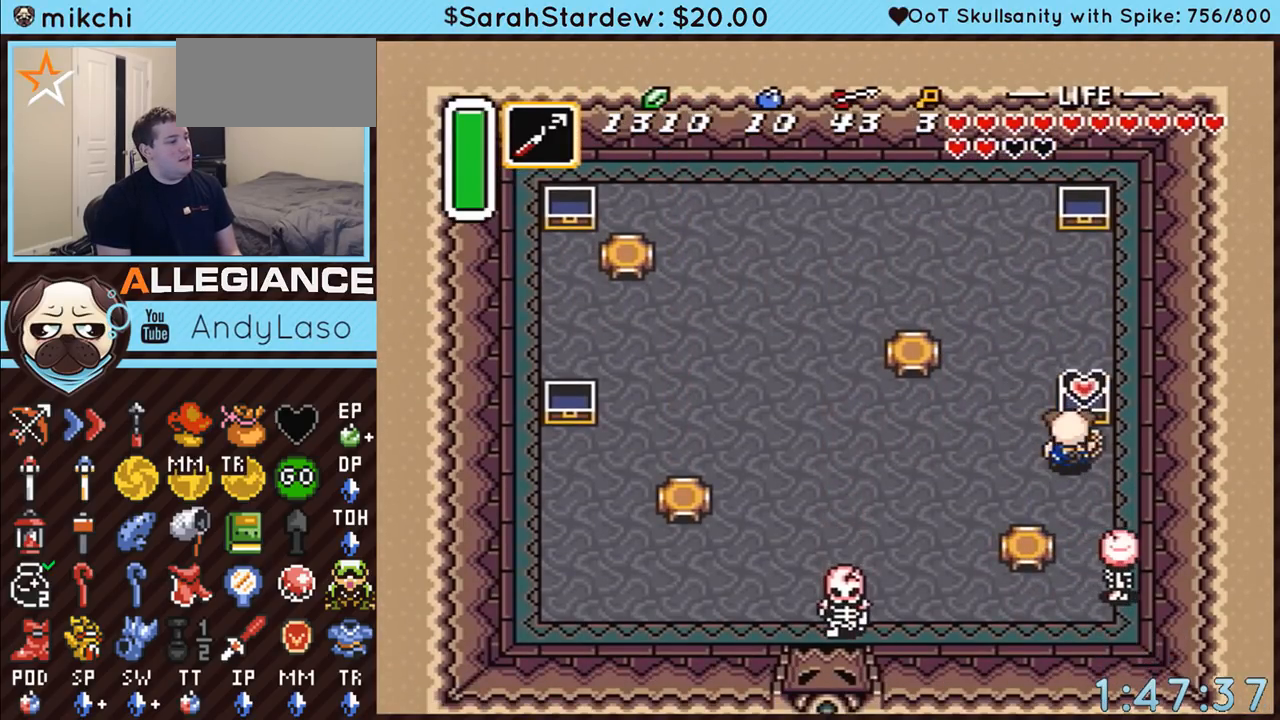
{"buttons": ["DPAD_DOWN"], "events": [[317, "DPAD_DOWN", "down"], [400, "A", "up"]]}
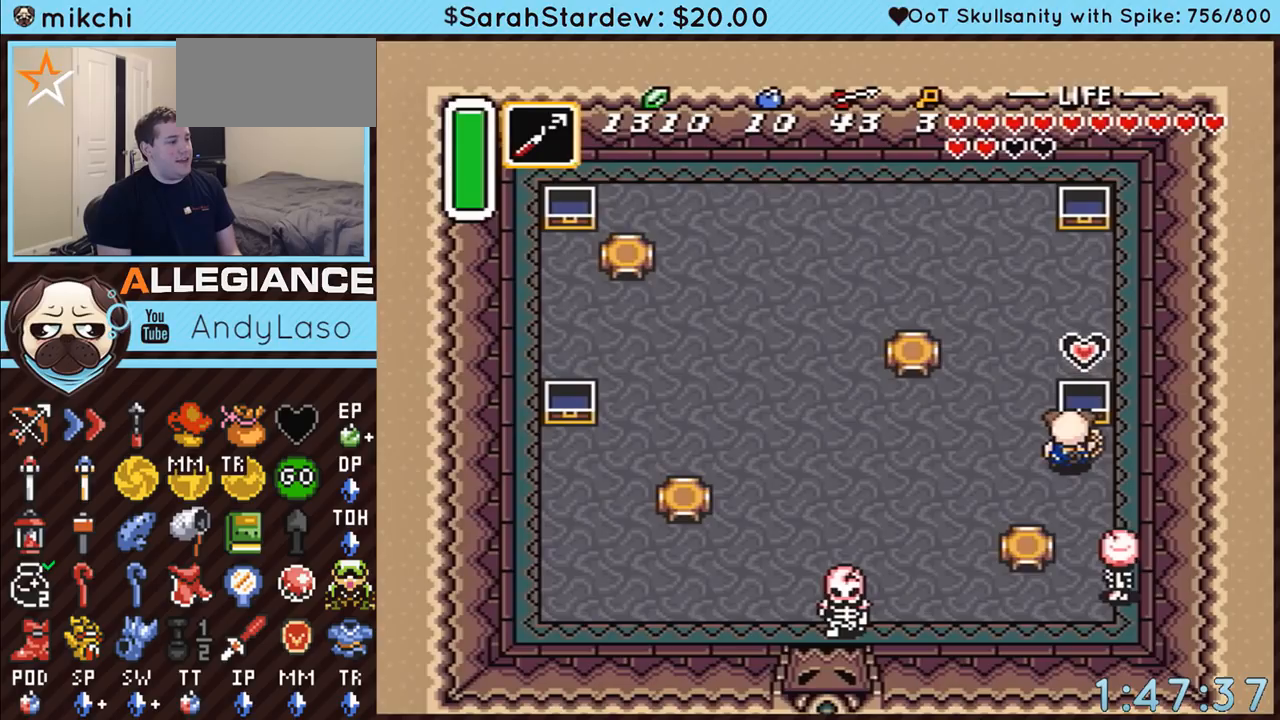
{"buttons": ["DPAD_DOWN", "DPAD_RIGHT"], "events": [[300, "DPAD_RIGHT", "down"]]}
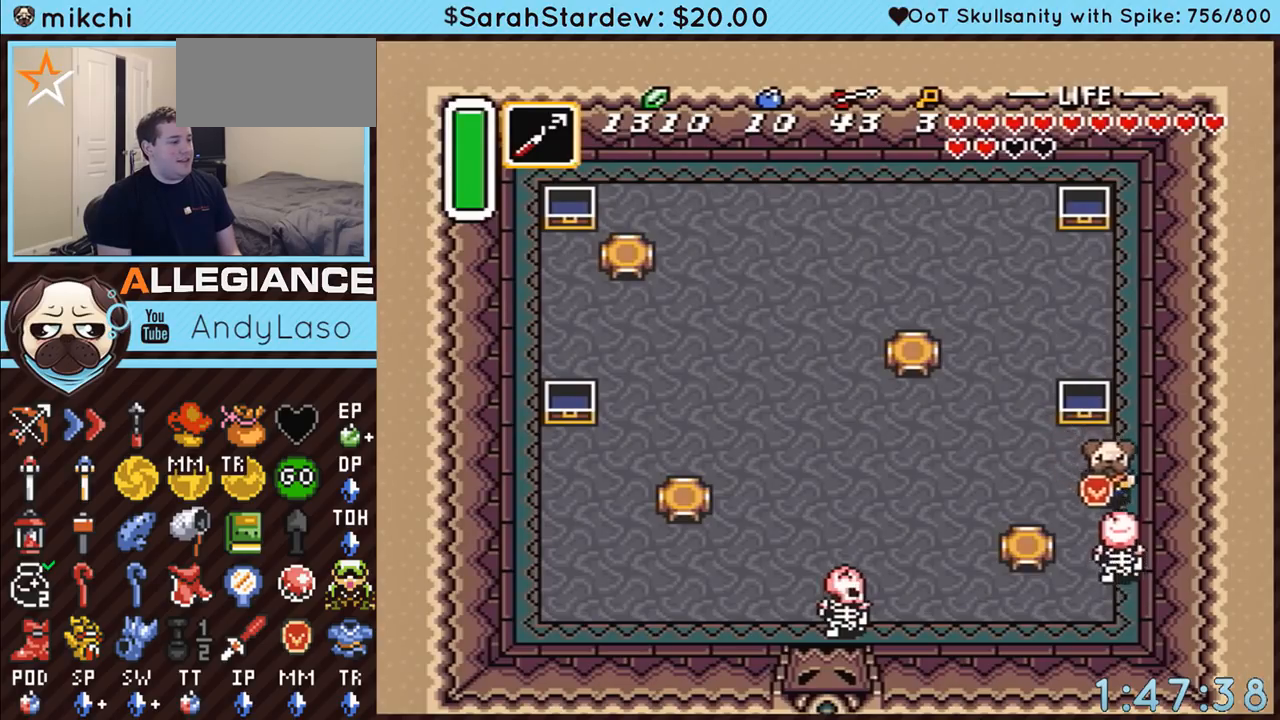
{"buttons": ["DPAD_LEFT"], "events": [[50, "B", "down"], [133, "DPAD_DOWN", "up"], [133, "DPAD_LEFT", "down"], [133, "DPAD_RIGHT", "up"], [250, "B", "up"]]}
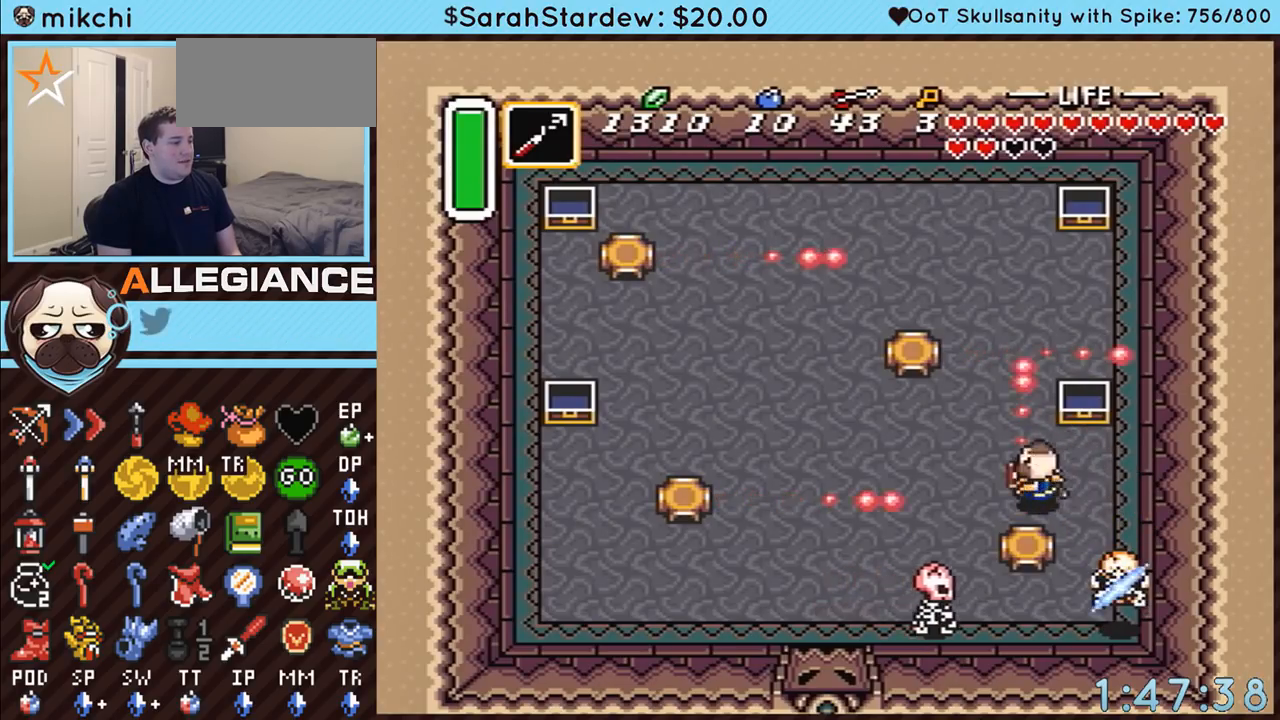
{"buttons": ["B", "DPAD_DOWN"], "events": [[317, "DPAD_DOWN", "down"], [317, "DPAD_LEFT", "up"], [433, "B", "down"]]}
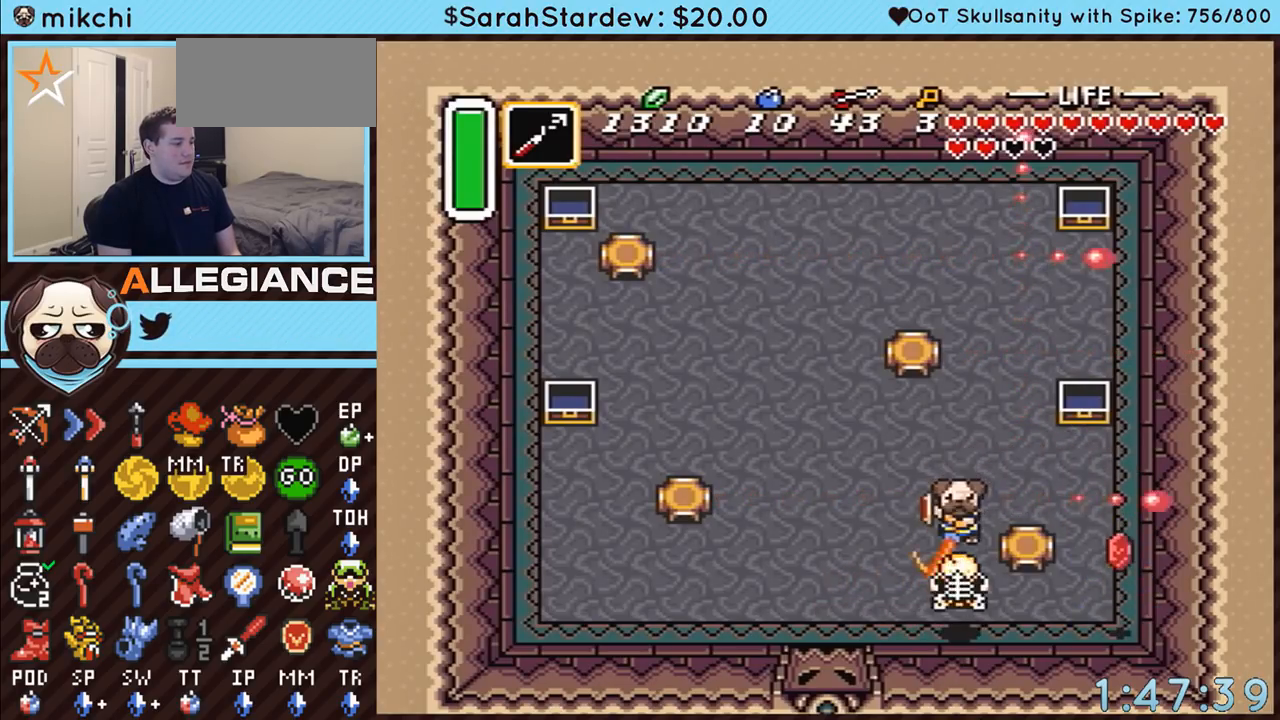
{"buttons": ["DPAD_DOWN", "DPAD_LEFT"], "events": [[67, "DPAD_LEFT", "down"], [117, "B", "up"]]}
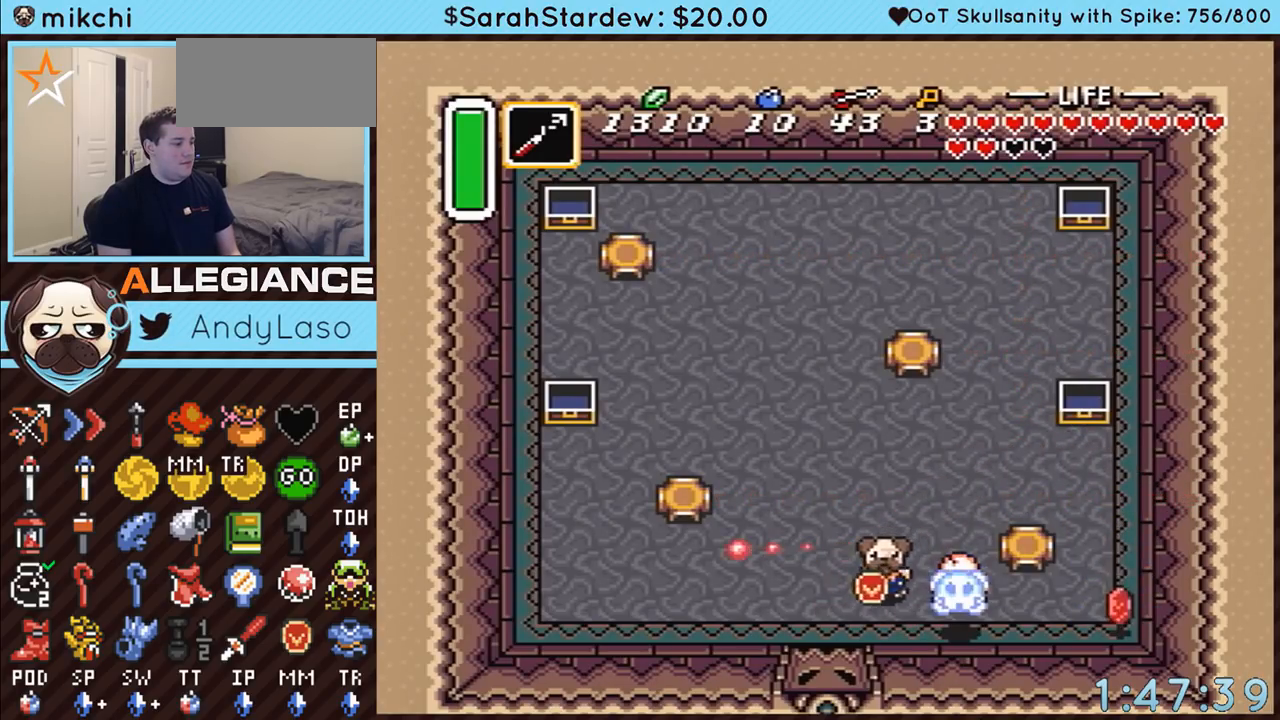
{"buttons": ["DPAD_DOWN"], "events": [[283, "DPAD_LEFT", "up"]]}
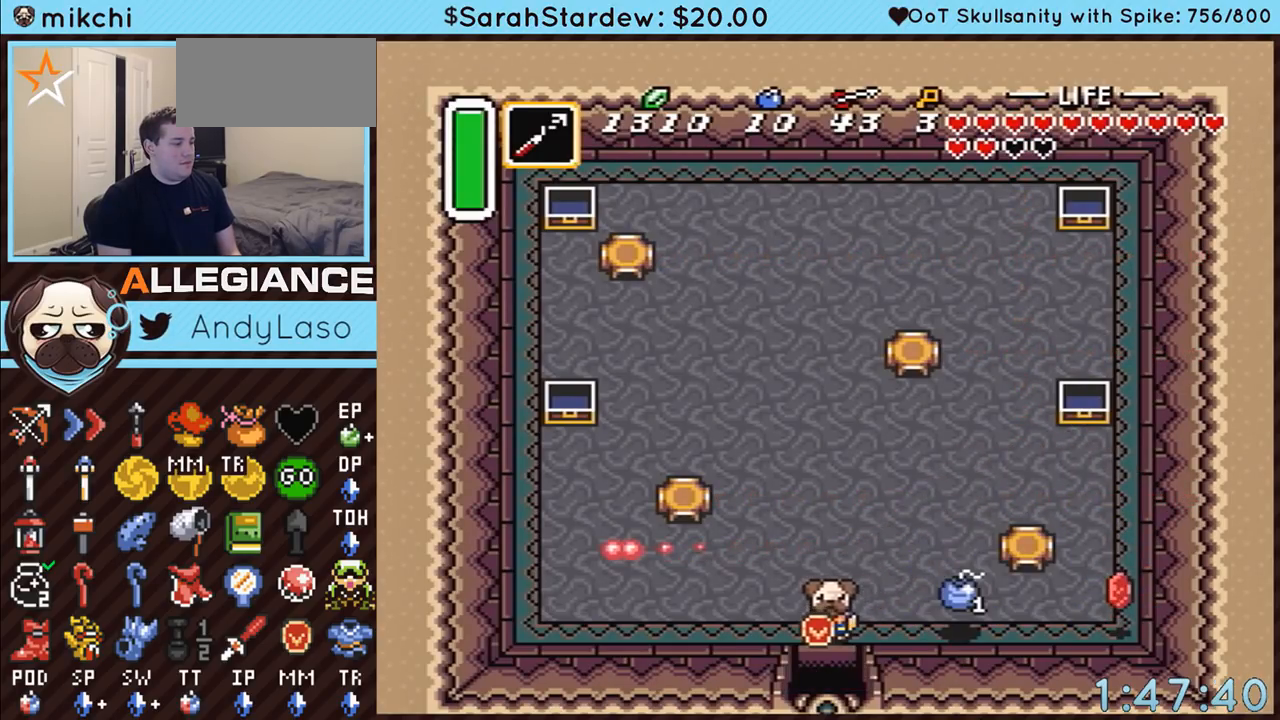
{"buttons": ["DPAD_DOWN", "START"], "events": [[317, "START", "down"]]}
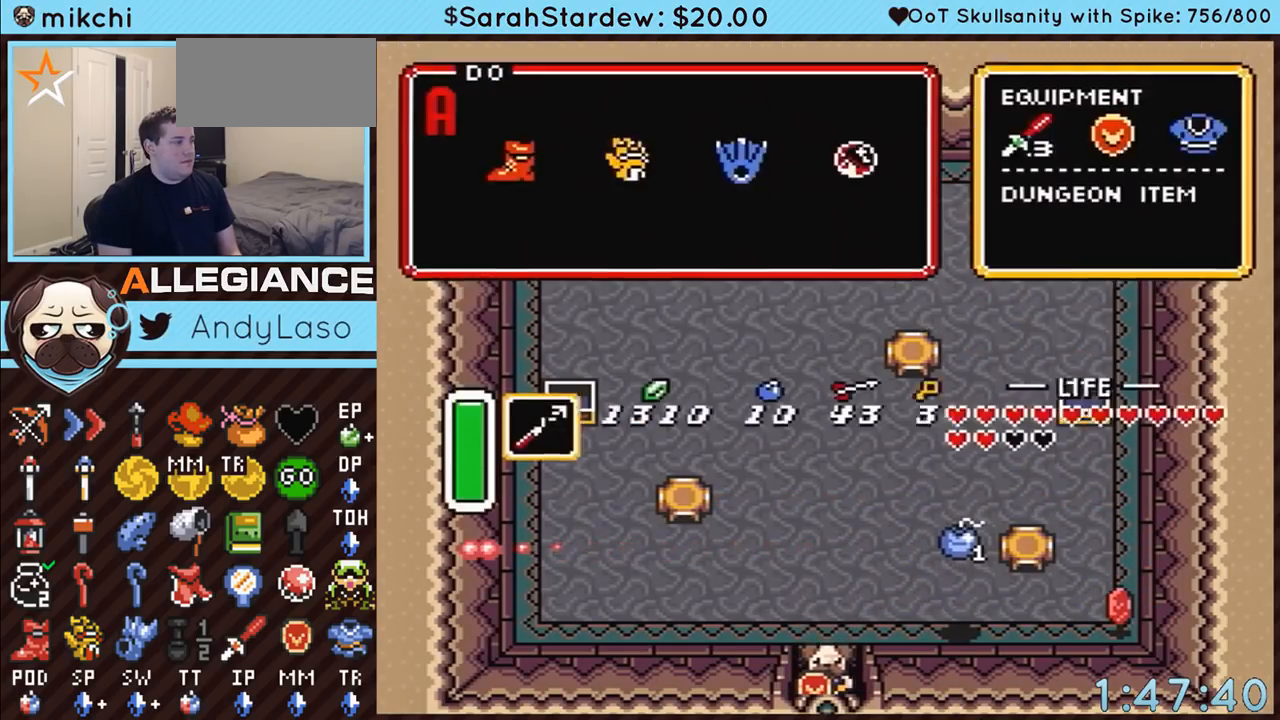
{"buttons": ["START"], "events": [[33, "DPAD_DOWN", "up"], [150, "START", "up"], [367, "START", "down"]]}
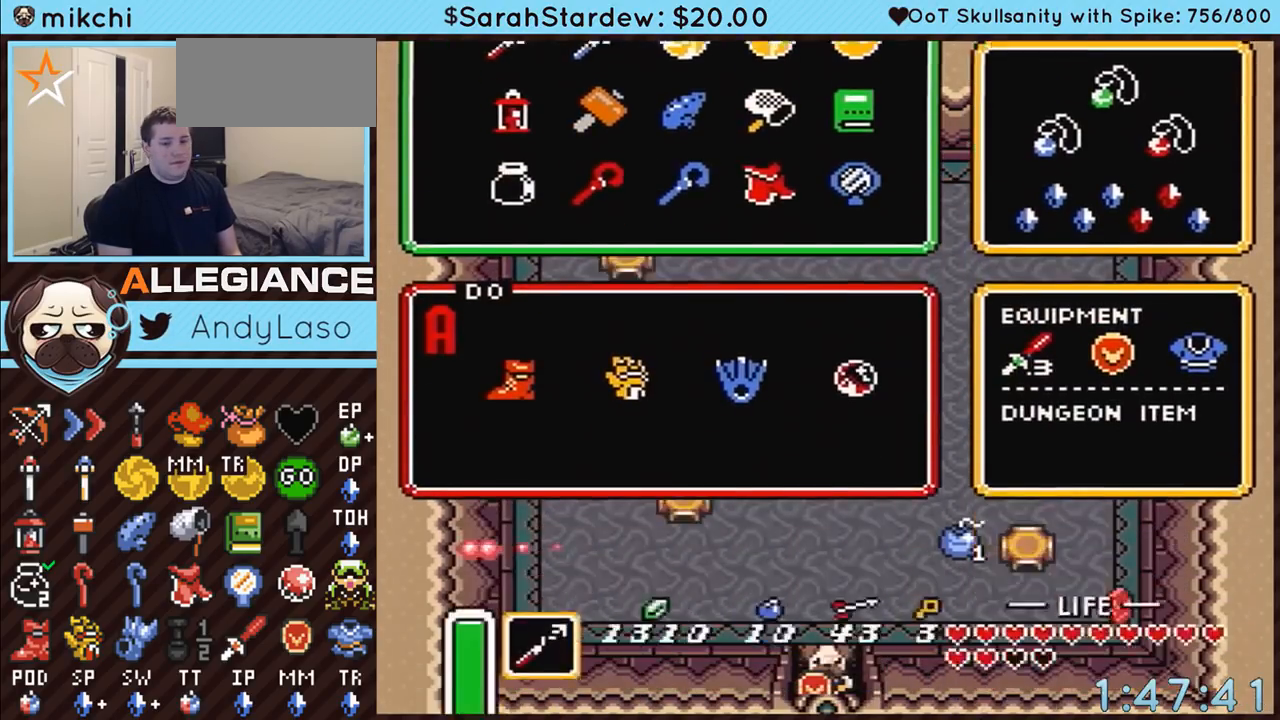
{"buttons": ["DPAD_DOWN"], "events": [[33, "START", "up"], [83, "DPAD_DOWN", "down"]]}
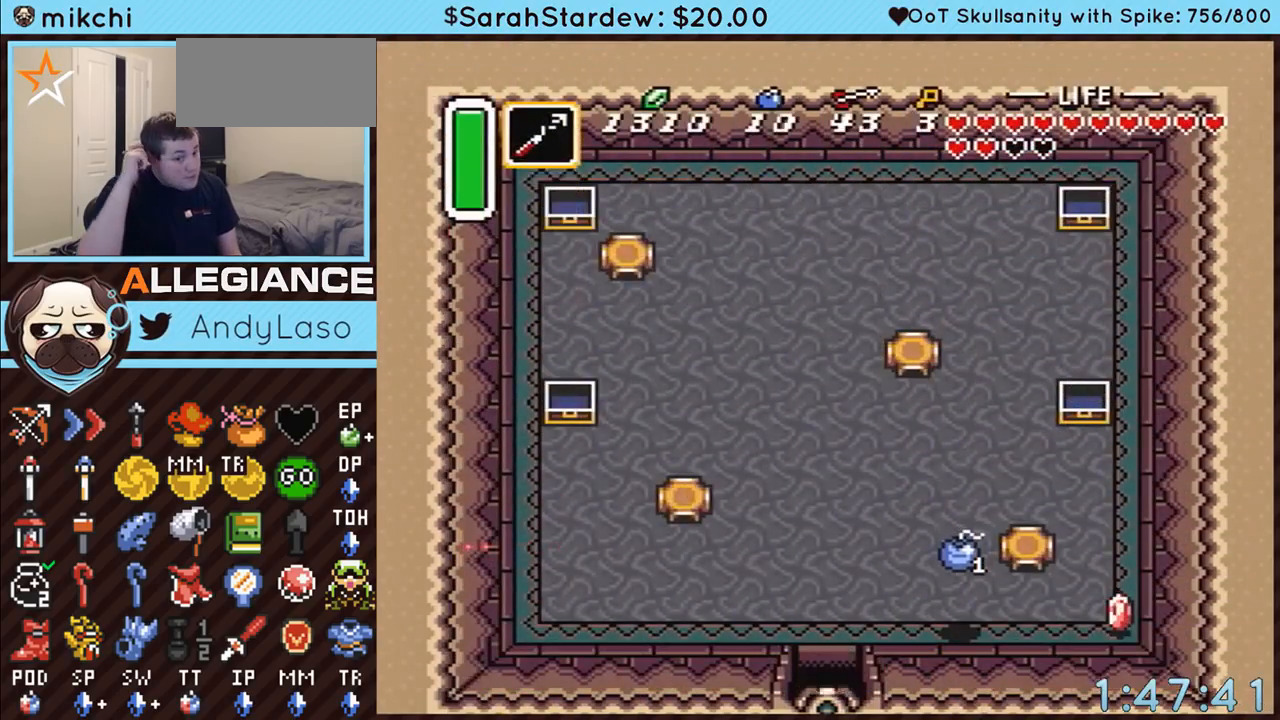
{"buttons": ["DPAD_DOWN"], "events": []}
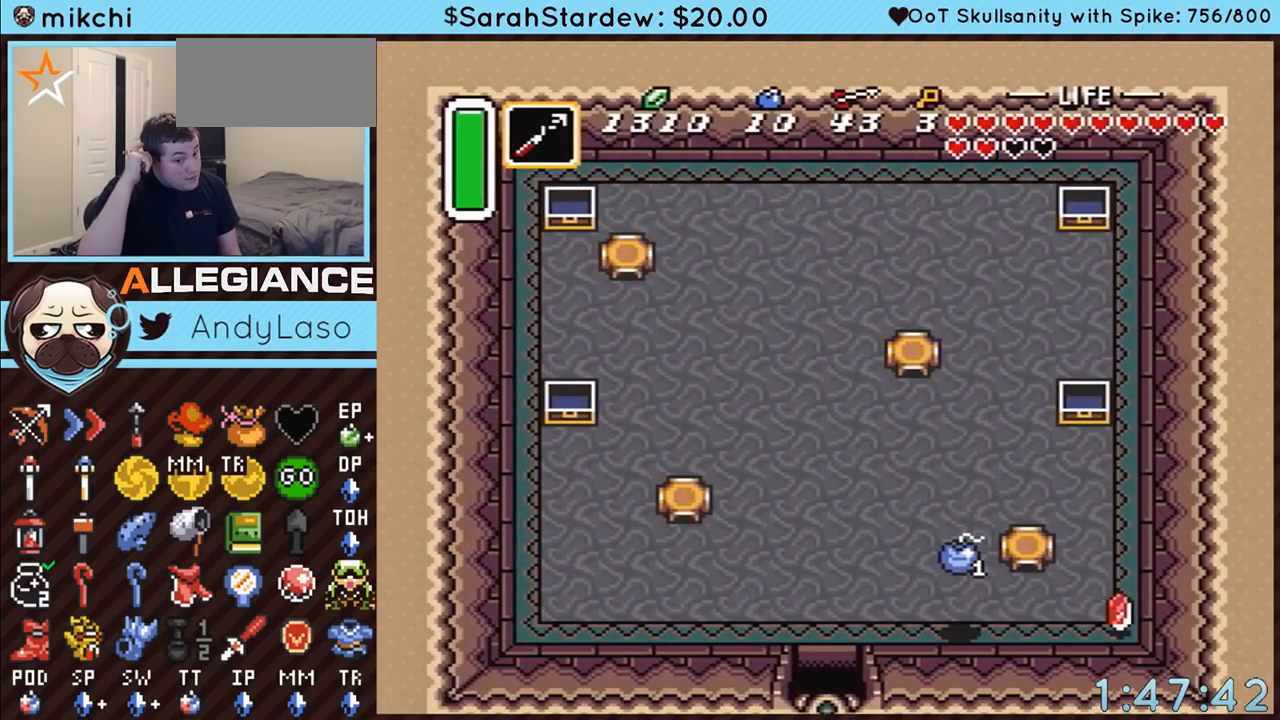
{"buttons": ["DPAD_DOWN"], "events": []}
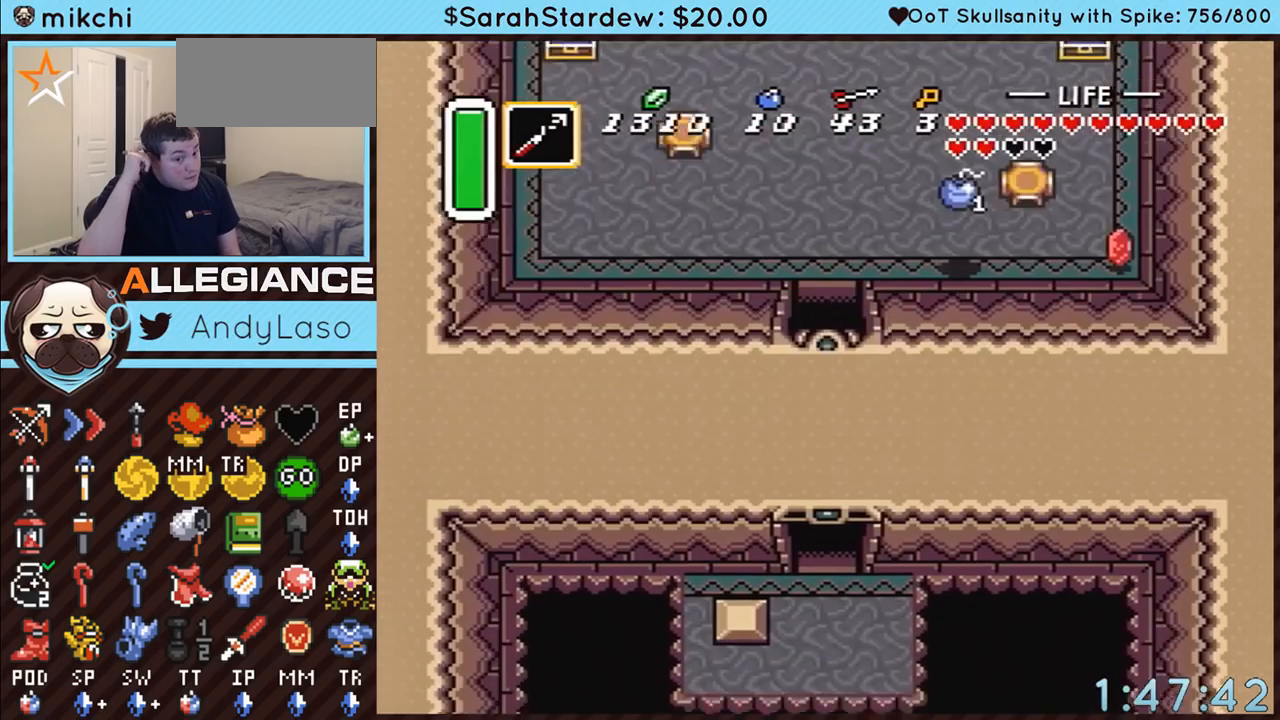
{"buttons": ["DPAD_DOWN", "DPAD_LEFT"], "events": [[467, "DPAD_LEFT", "down"]]}
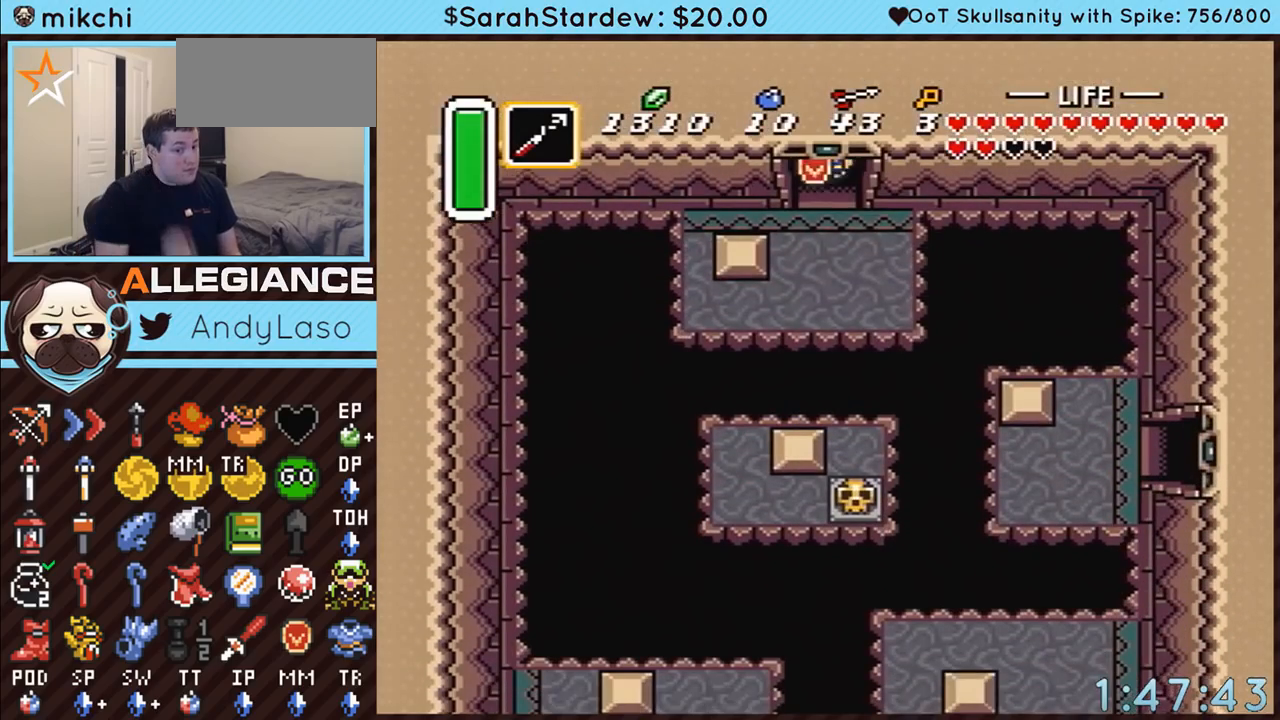
{"buttons": ["DPAD_DOWN", "DPAD_LEFT"], "events": []}
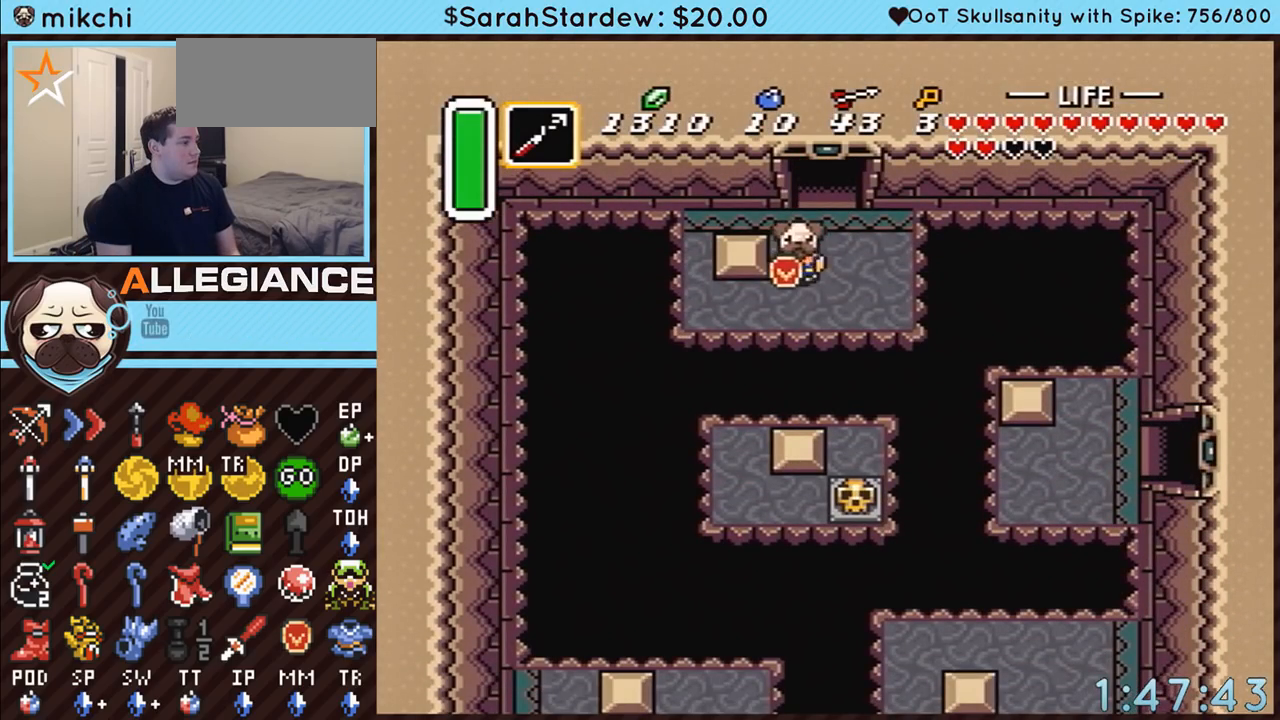
{"buttons": ["Y"], "events": [[183, "DPAD_DOWN", "up"], [433, "DPAD_DOWN", "down"], [433, "DPAD_LEFT", "up"], [467, "Y", "down"], [500, "DPAD_DOWN", "up"]]}
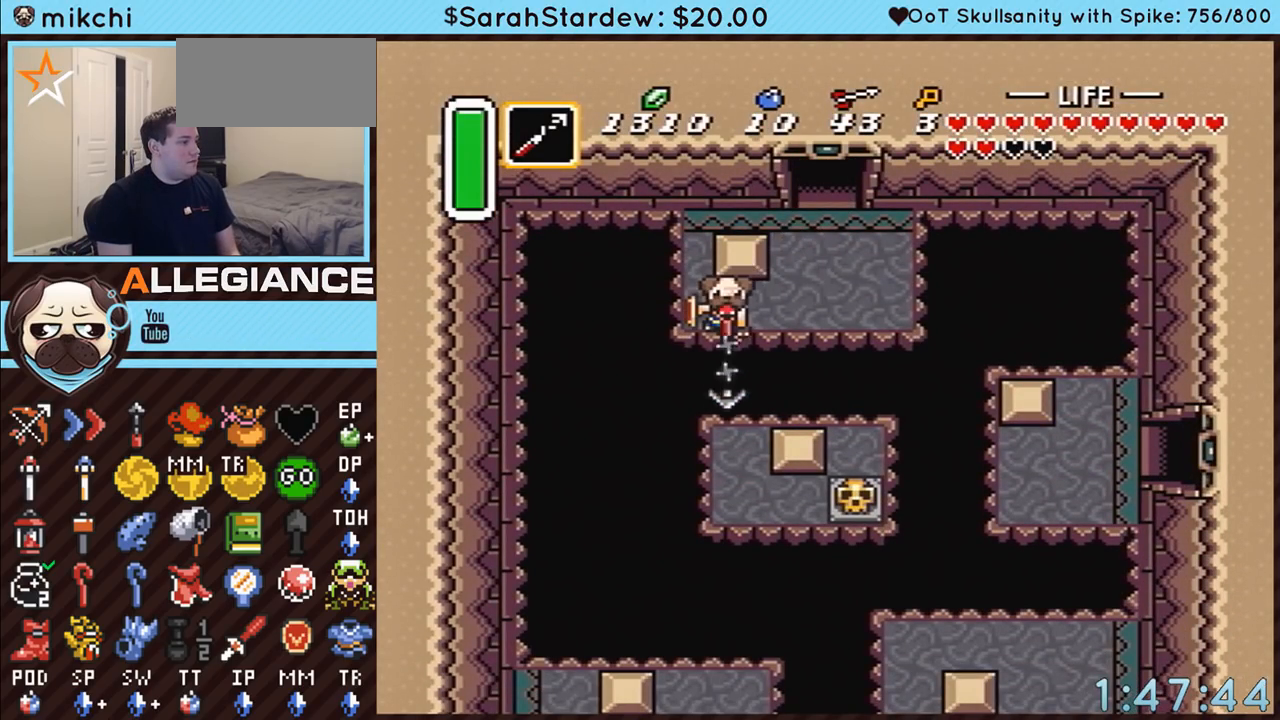
{"buttons": ["DPAD_DOWN", "DPAD_LEFT"], "events": [[183, "Y", "up"], [350, "DPAD_DOWN", "down"], [367, "DPAD_LEFT", "down"]]}
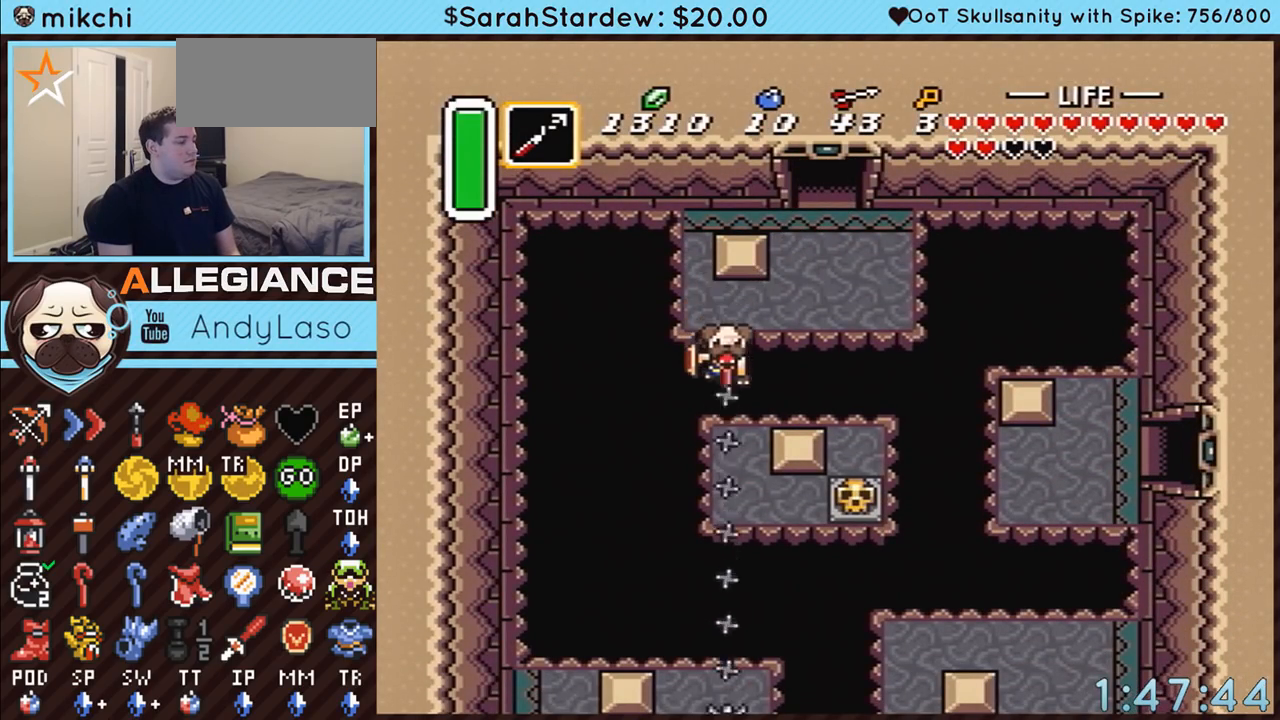
{"buttons": ["DPAD_DOWN", "DPAD_LEFT"], "events": []}
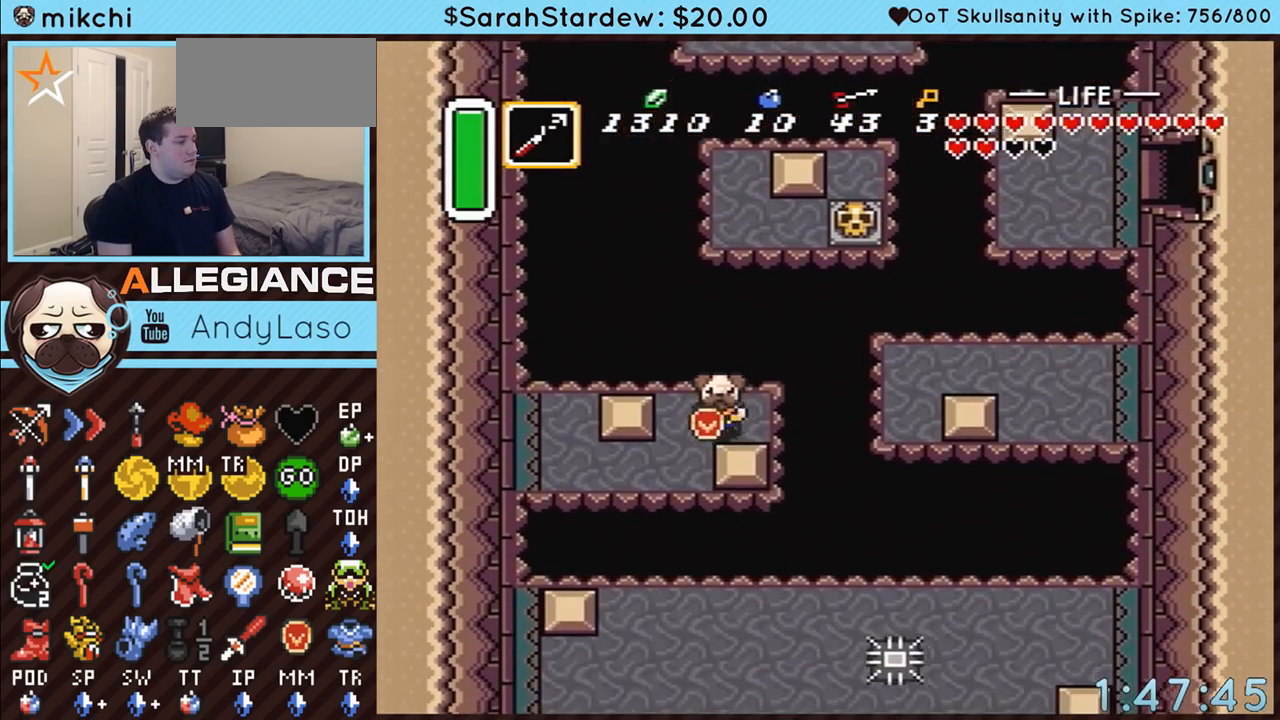
{"buttons": ["A", "DPAD_LEFT"], "events": [[350, "DPAD_DOWN", "up"], [450, "A", "down"]]}
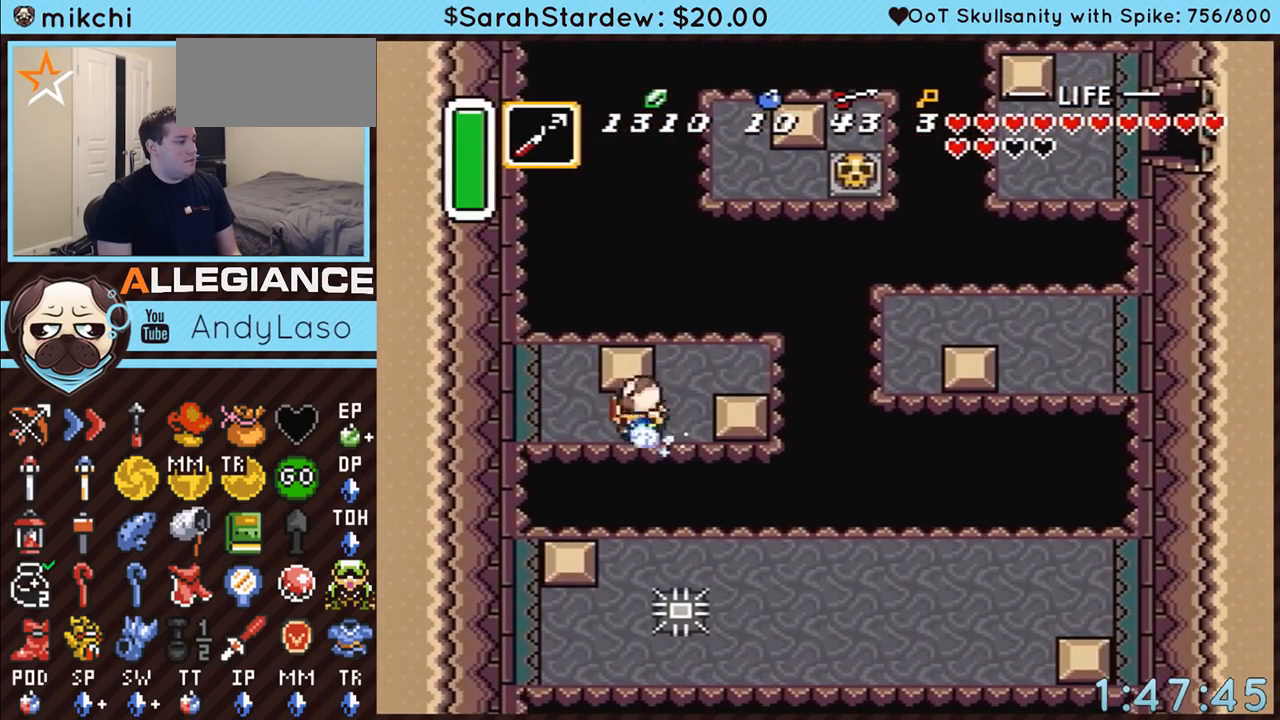
{"buttons": ["A"], "events": [[33, "DPAD_LEFT", "up"], [33, "DPAD_UP", "down"], [233, "DPAD_UP", "up"]]}
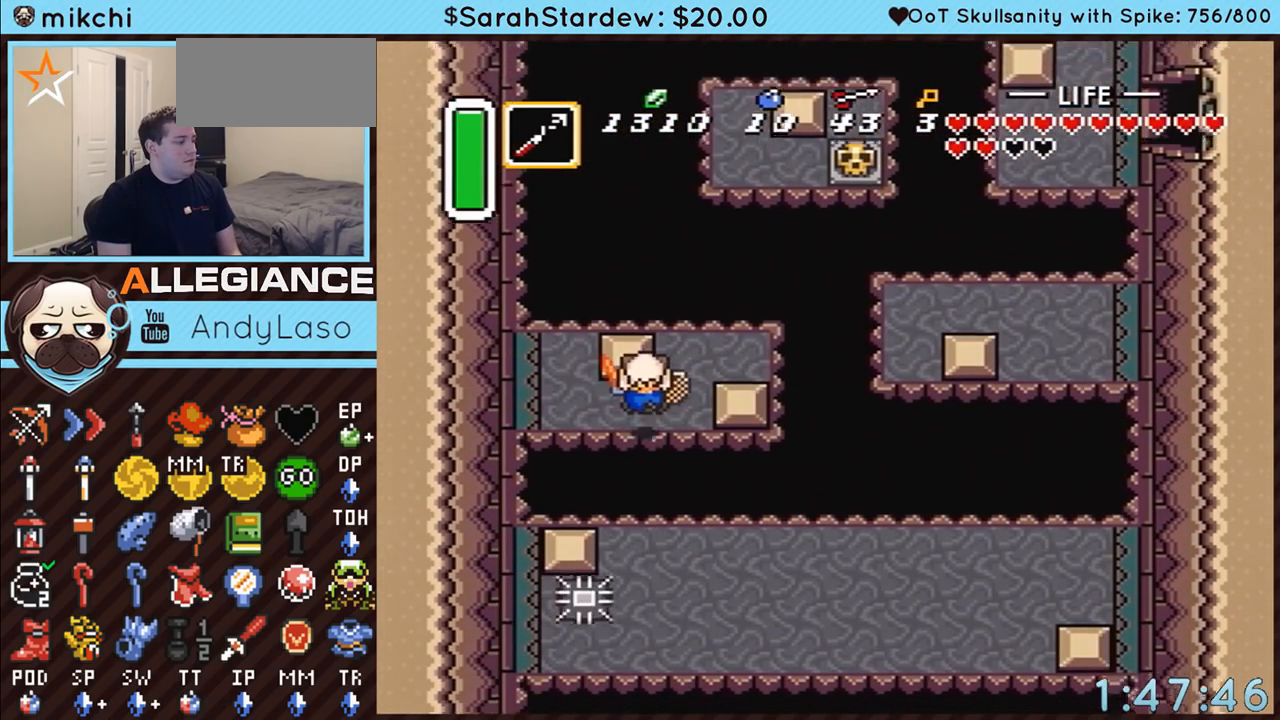
{"buttons": ["DPAD_DOWN", "DPAD_RIGHT"], "events": [[100, "DPAD_DOWN", "down"], [167, "A", "up"], [233, "DPAD_RIGHT", "down"]]}
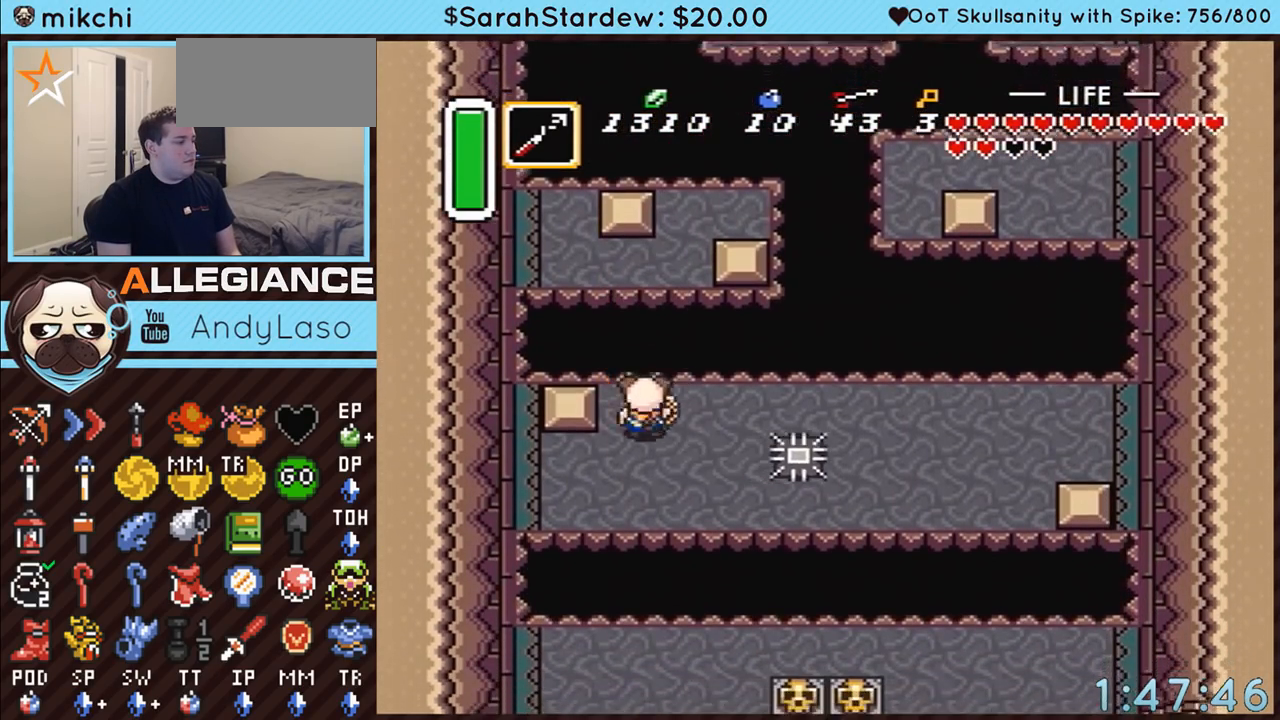
{"buttons": ["DPAD_UP"], "events": [[233, "Y", "down"], [383, "DPAD_DOWN", "up"], [383, "DPAD_RIGHT", "up"], [417, "DPAD_UP", "down"], [450, "Y", "up"]]}
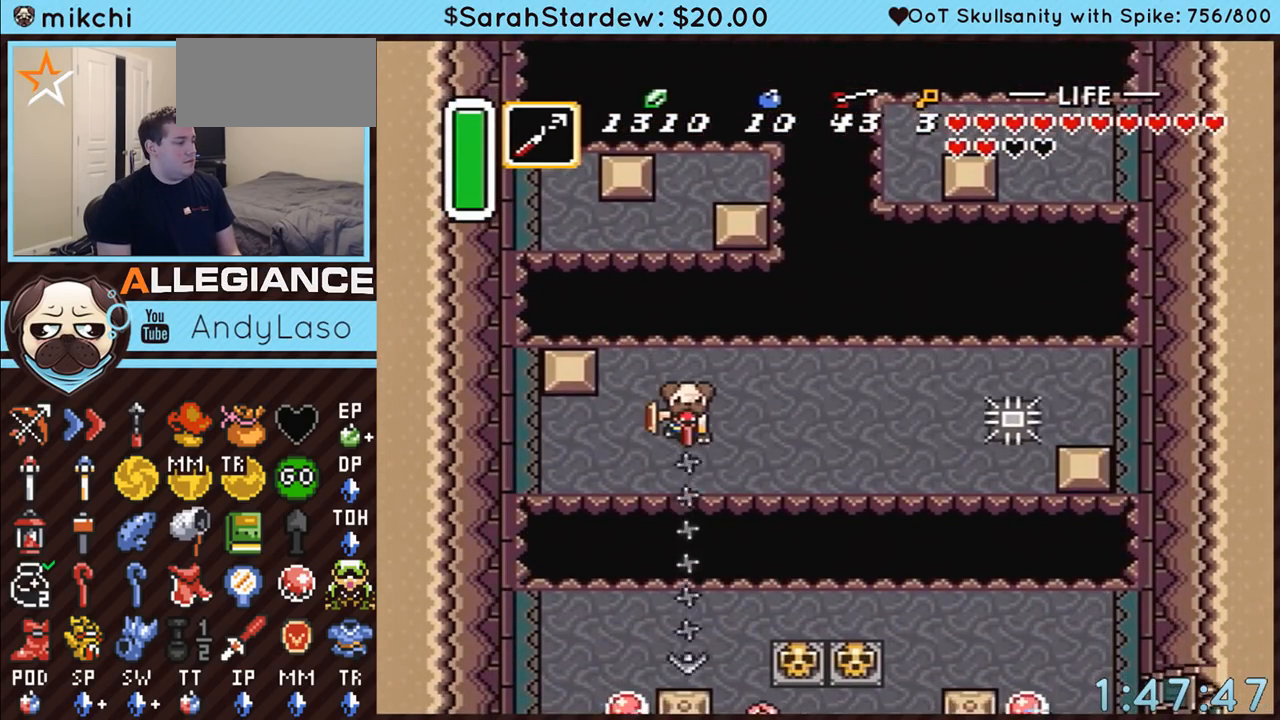
{"buttons": ["DPAD_UP"], "events": []}
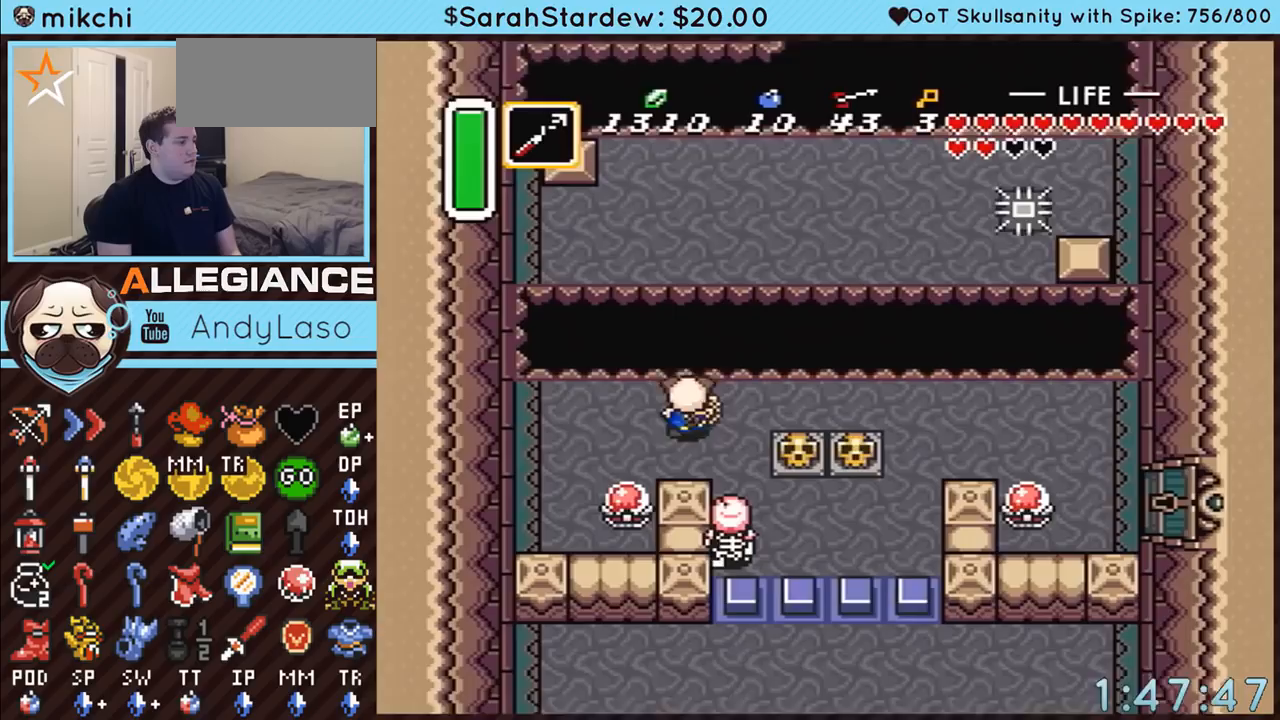
{"buttons": ["A"], "events": [[100, "A", "down"], [100, "DPAD_RIGHT", "down"], [150, "DPAD_UP", "up"], [283, "DPAD_RIGHT", "up"]]}
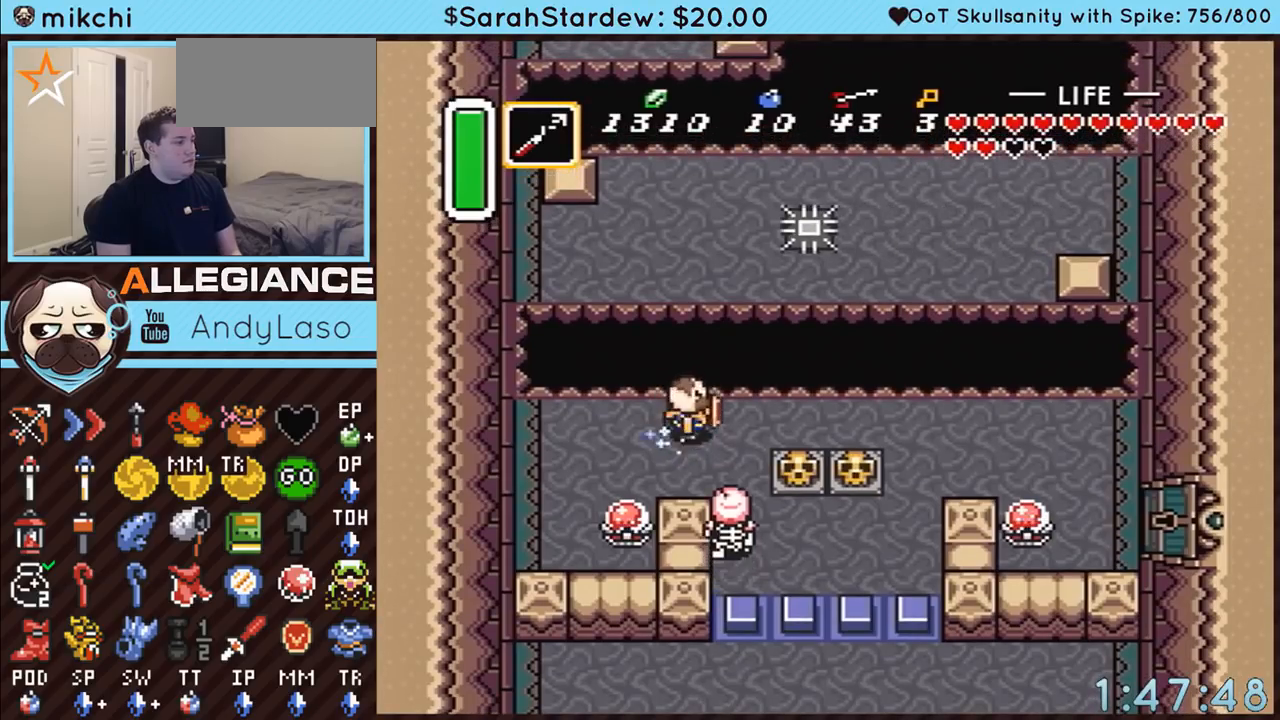
{"buttons": ["A"], "events": []}
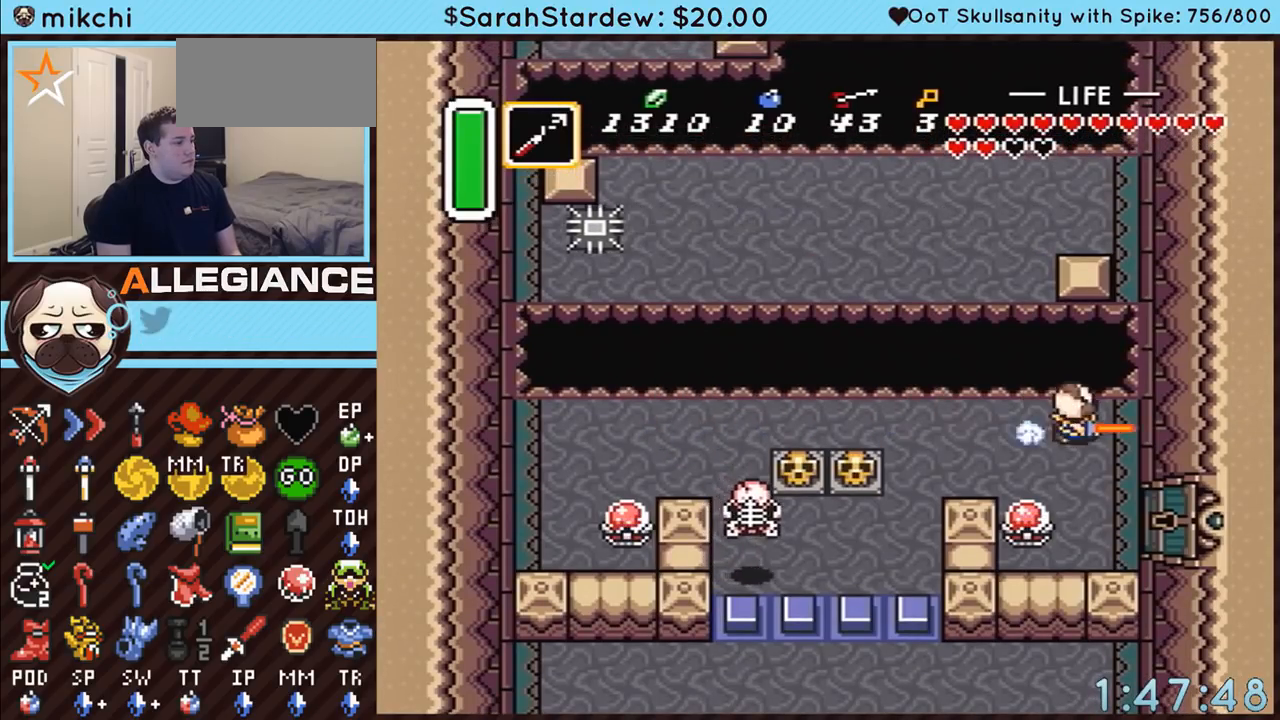
{"buttons": ["A", "DPAD_DOWN", "DPAD_RIGHT"], "events": [[50, "DPAD_RIGHT", "down"], [83, "DPAD_DOWN", "down"]]}
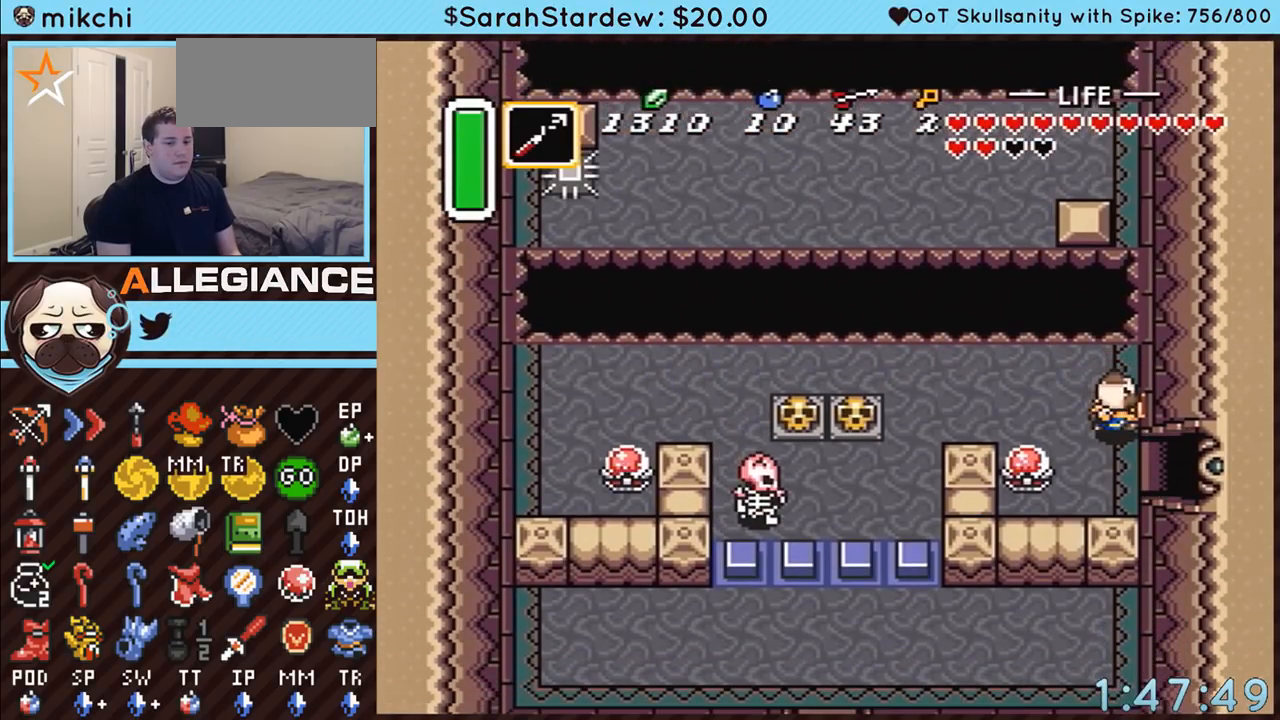
{"buttons": ["A", "DPAD_RIGHT"], "events": [[33, "DPAD_RIGHT", "up"], [233, "DPAD_DOWN", "up"], [233, "DPAD_RIGHT", "down"]]}
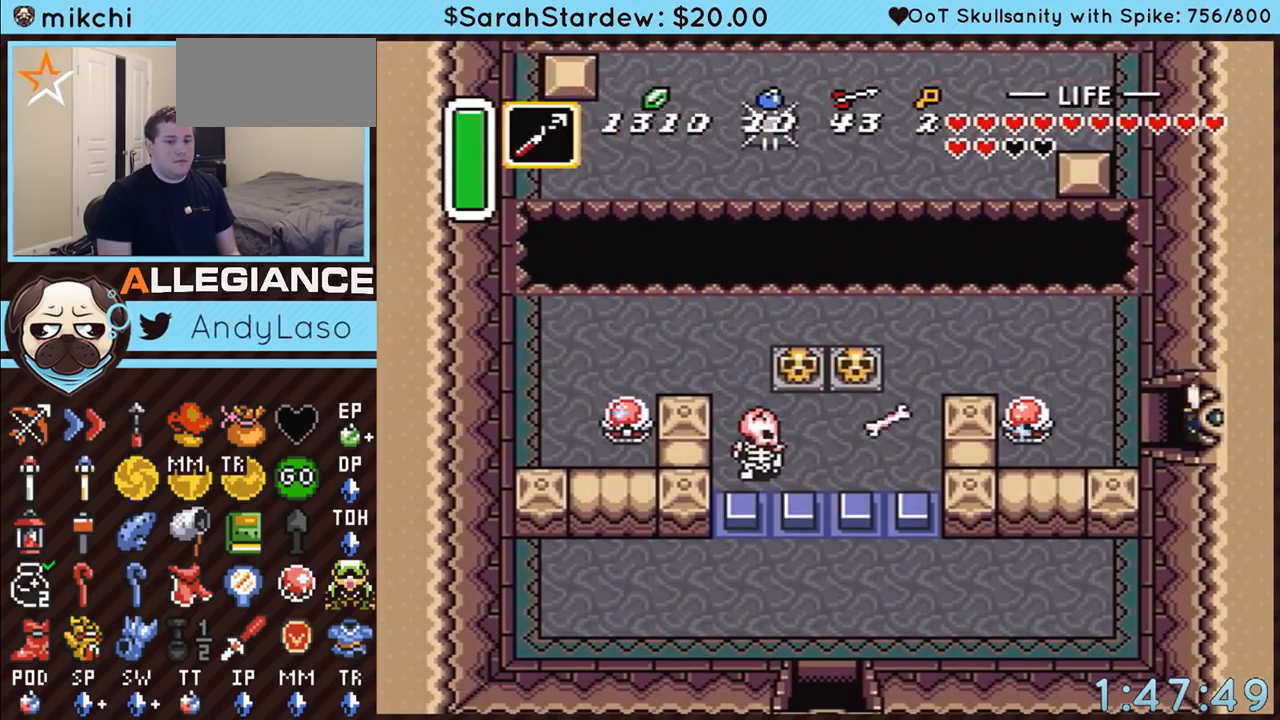
{"buttons": ["DPAD_RIGHT"], "events": [[33, "A", "up"]]}
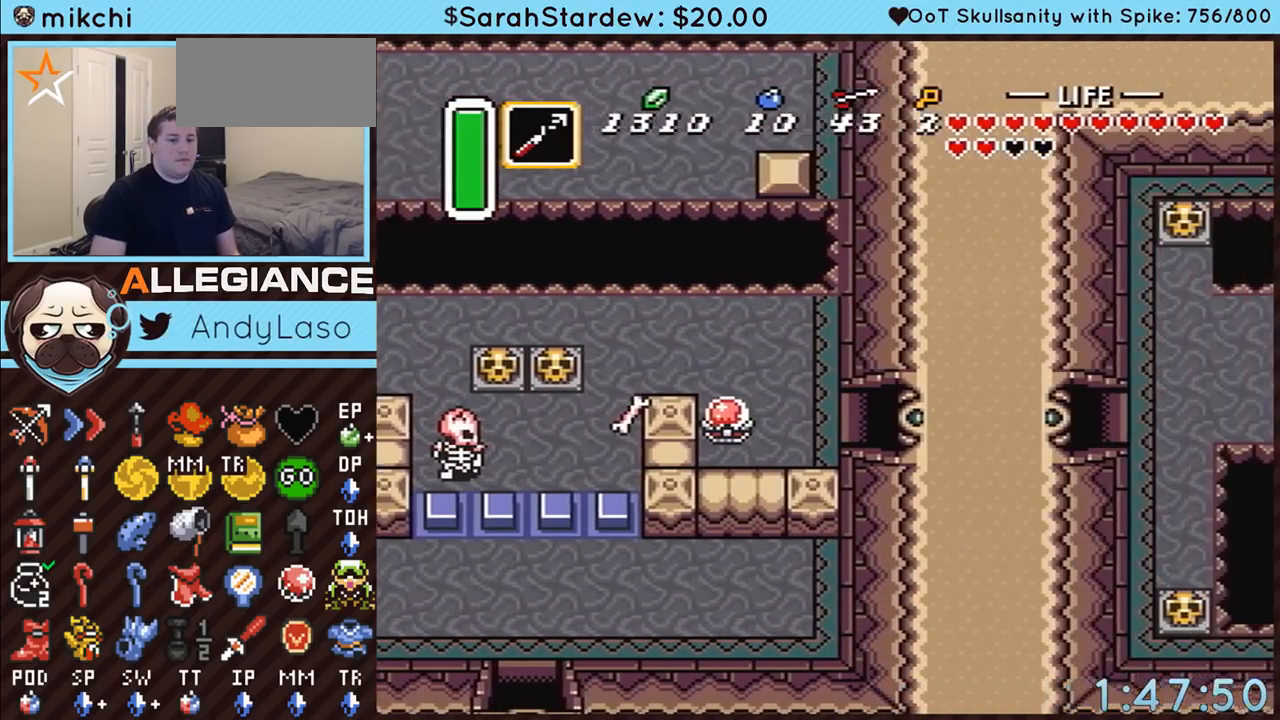
{"buttons": ["DPAD_RIGHT"], "events": []}